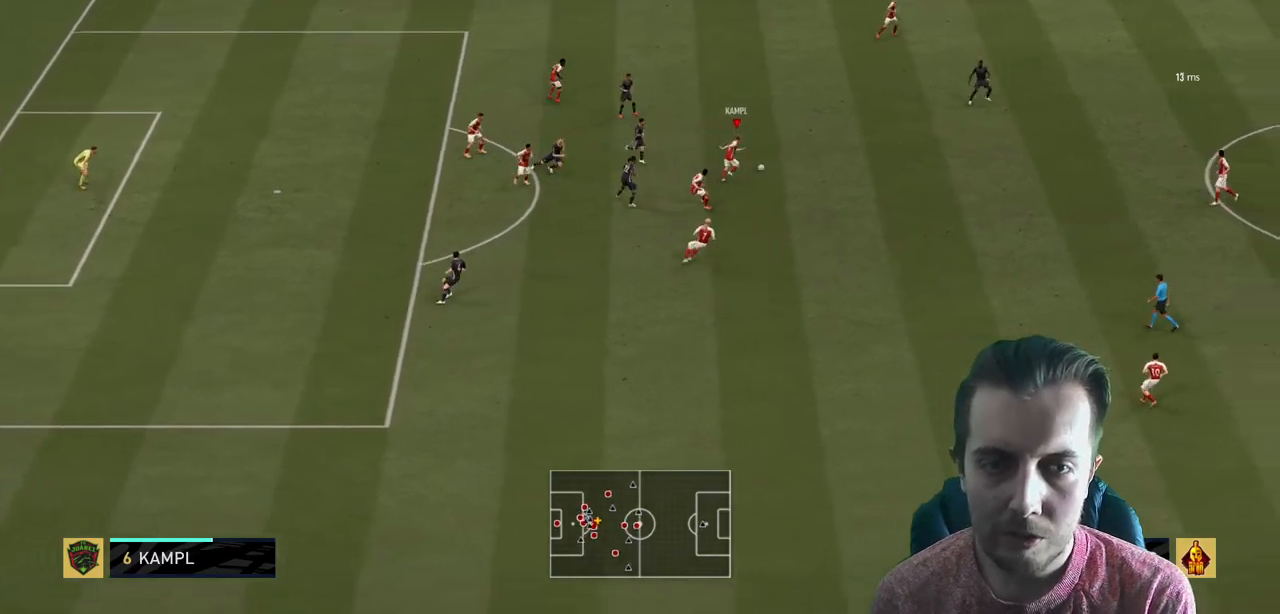
Gameplay with a controller (Xbox layout); each line is a JSON object with the inputs held at the frame after it. "events" lists button and stick changes between this image and that frame as [ms after this image, input, new state], when the widget could be followed in between. Not read: L3 R3.
{"buttons": [], "left_stick": "right", "right_stick": "center", "events": [[500, "R2", "up"]]}
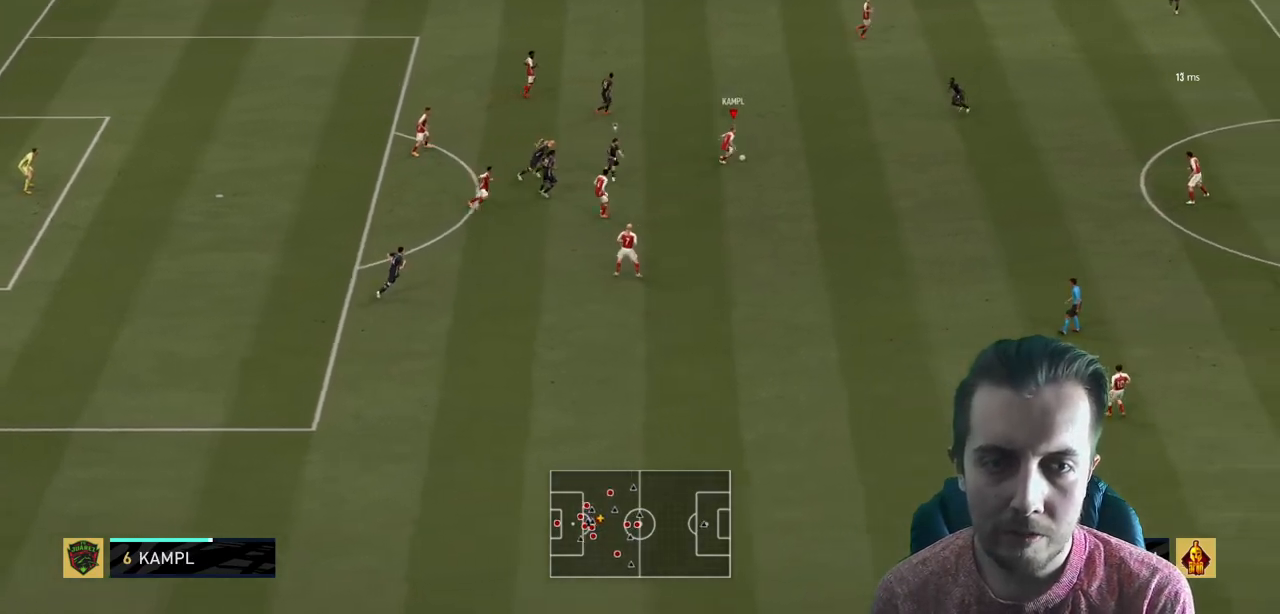
{"buttons": ["Y", "R2"], "left_stick": "right", "right_stick": "center", "events": [[400, "R2", "down"], [400, "Y", "down"]]}
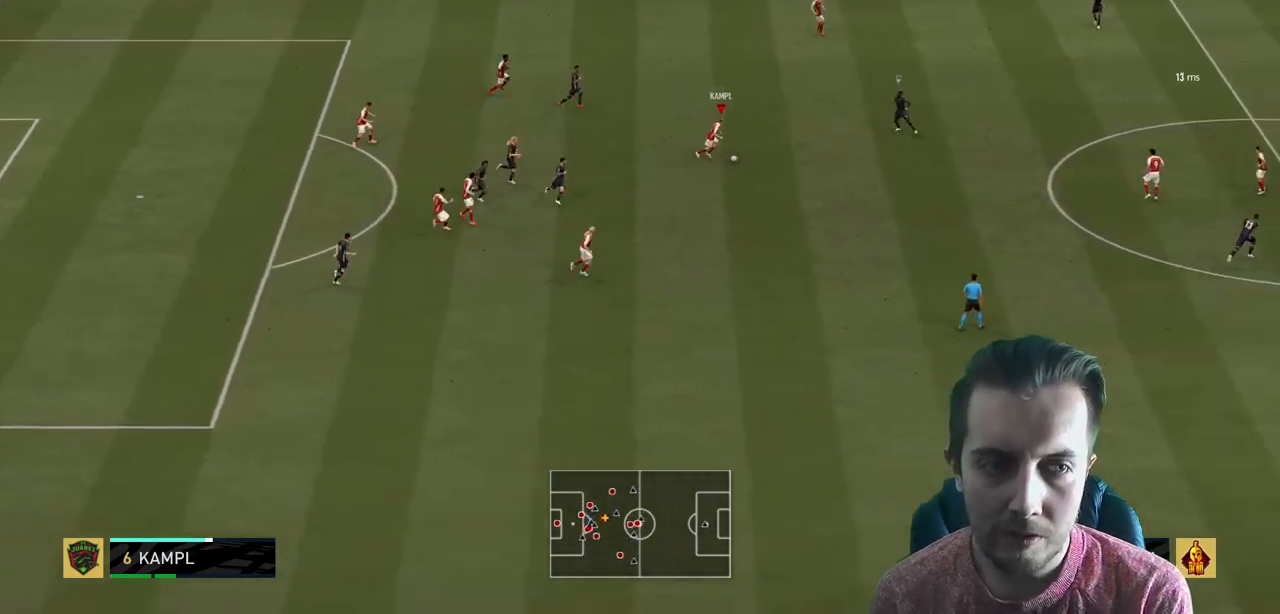
{"buttons": ["R2"], "left_stick": "right", "right_stick": "center", "events": [[33, "Y", "up"]]}
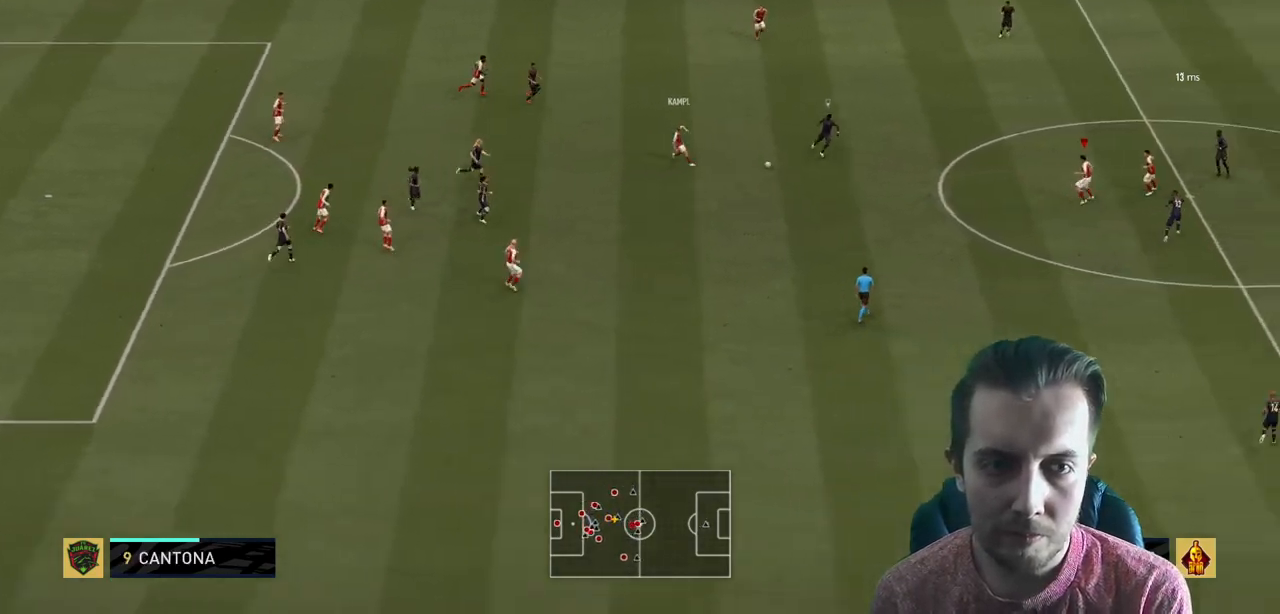
{"buttons": ["R2"], "left_stick": "up", "right_stick": "center", "events": [[334, "left_stick", "up-right"], [467, "left_stick", "up"]]}
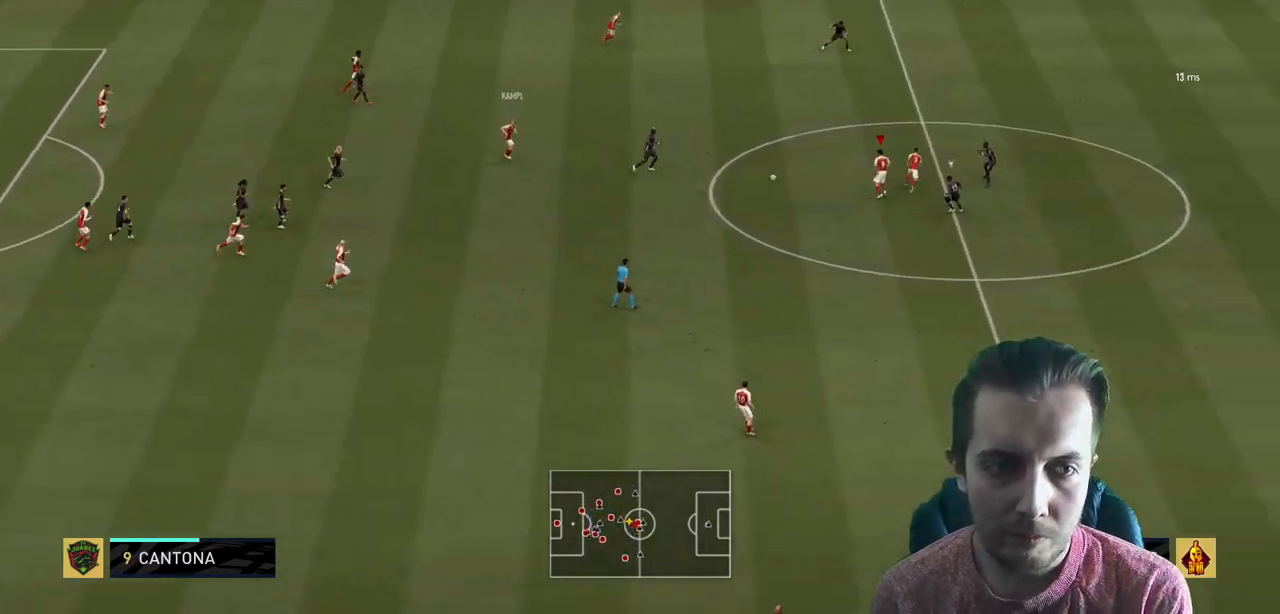
{"buttons": ["R2"], "left_stick": "up", "right_stick": "center", "events": [[66, "L1", "down"], [66, "R2", "up"], [100, "A", "down"], [233, "A", "up"], [266, "L1", "up"], [333, "R2", "down"]]}
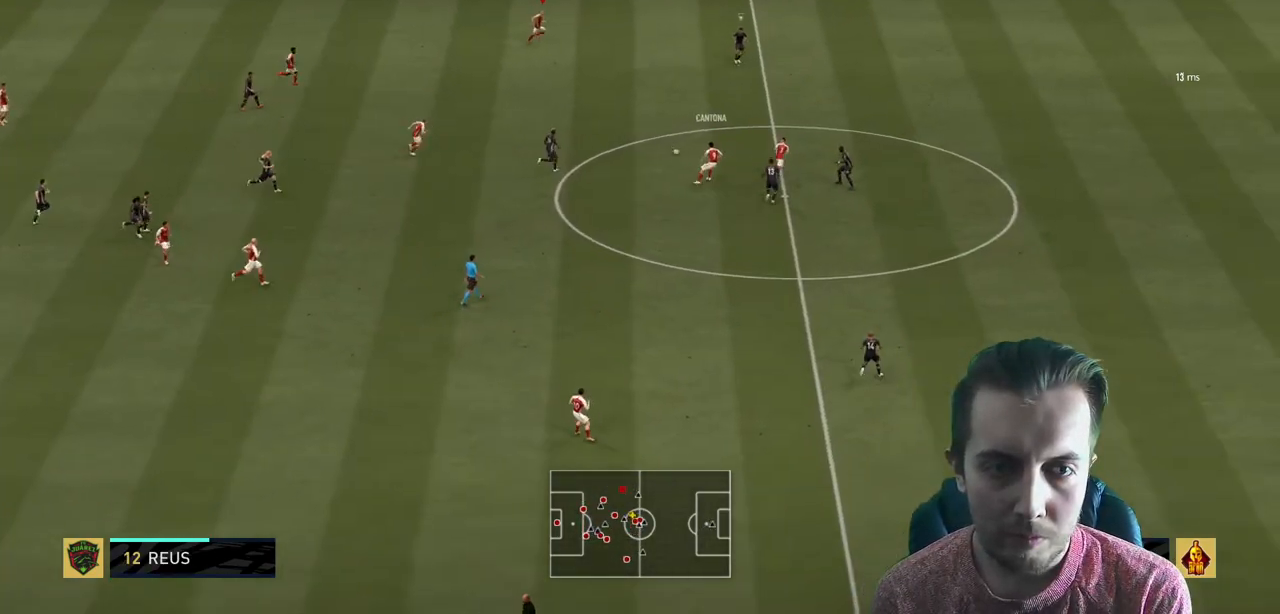
{"buttons": ["R2"], "left_stick": "down-right", "right_stick": "center", "events": [[334, "left_stick", "right"], [434, "left_stick", "down-right"]]}
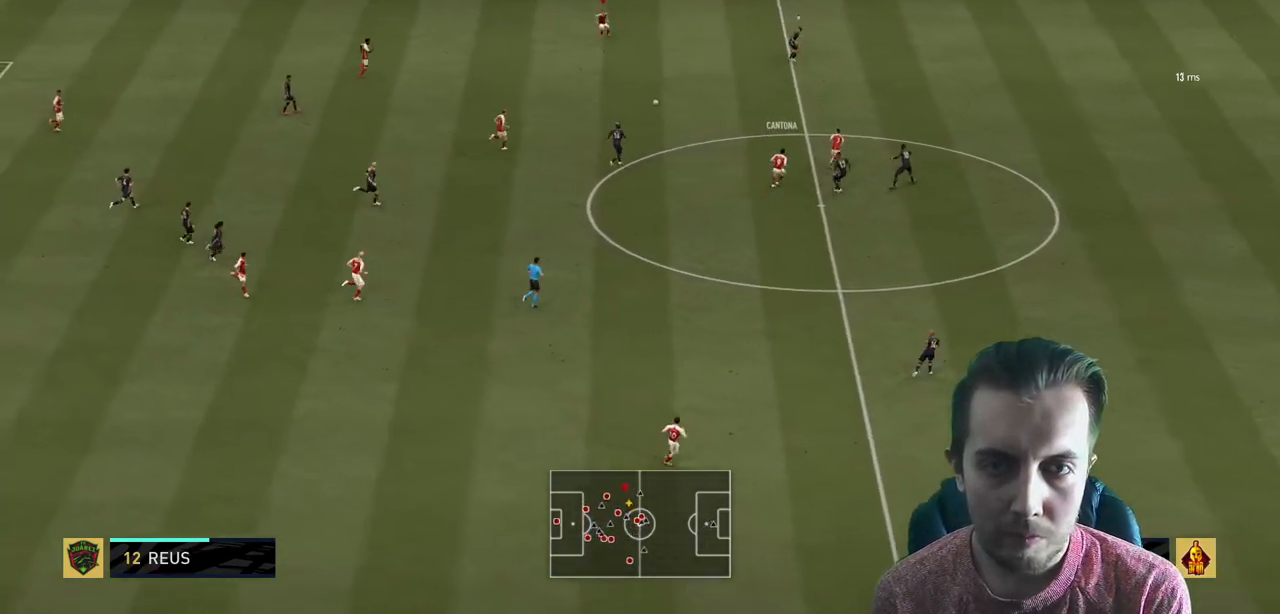
{"buttons": ["Y", "R2"], "left_stick": "right", "right_stick": "center", "events": [[266, "R2", "up"], [467, "left_stick", "right"], [500, "R2", "down"], [500, "Y", "down"]]}
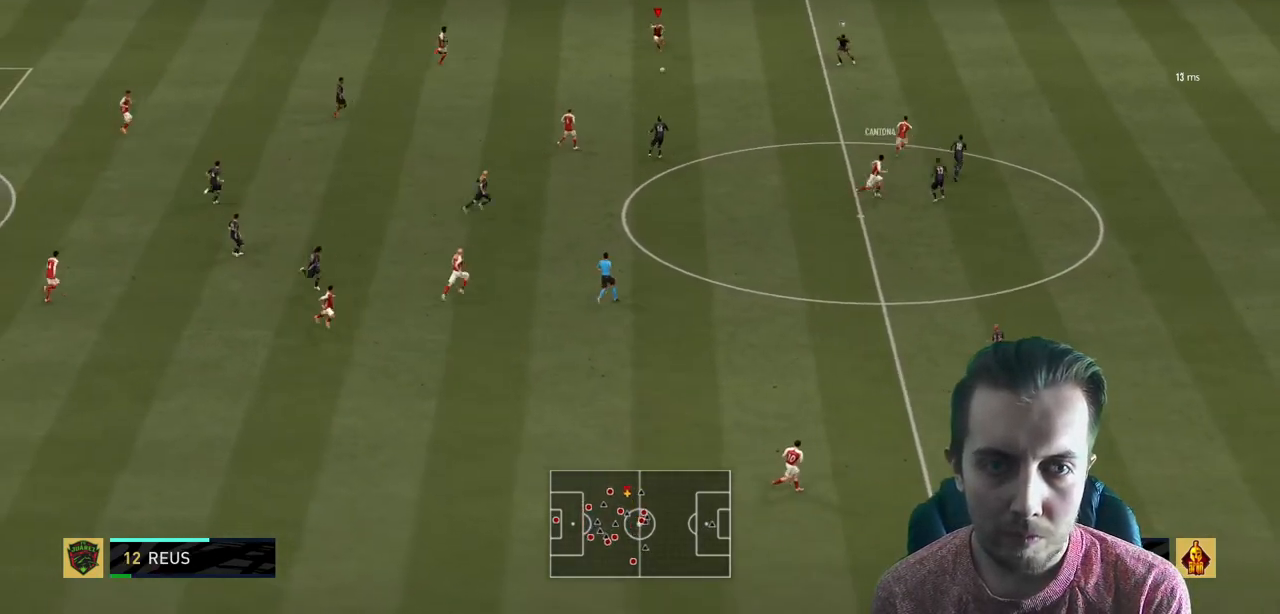
{"buttons": ["R2"], "left_stick": "right", "right_stick": "center", "events": [[200, "Y", "up"]]}
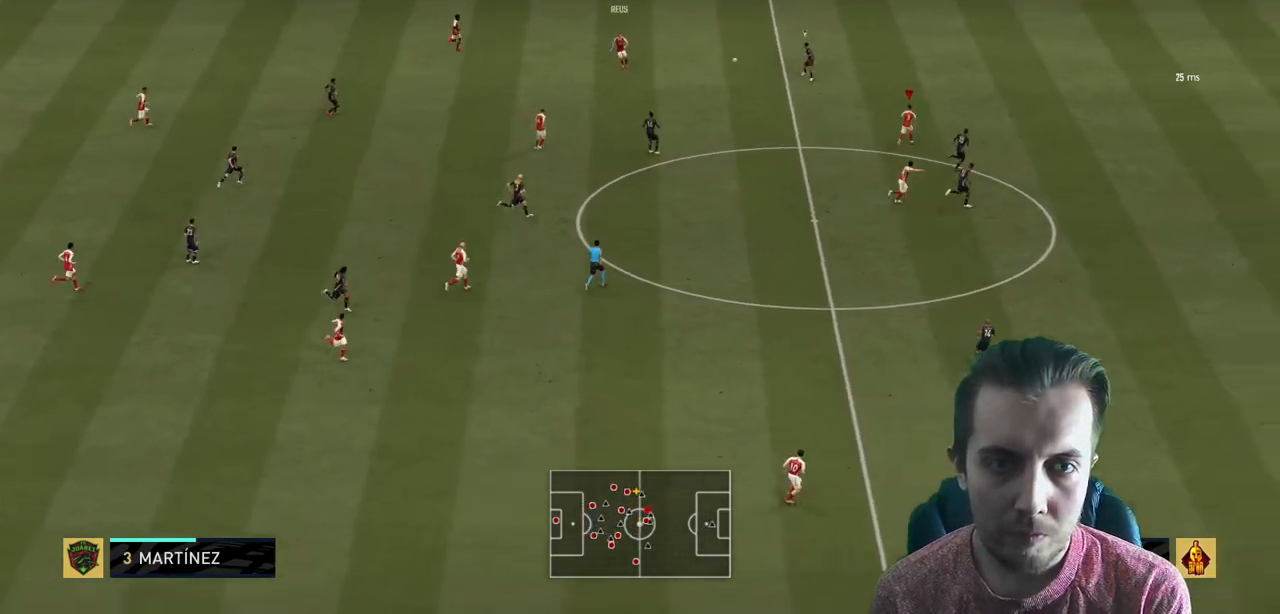
{"buttons": ["R2"], "left_stick": "right", "right_stick": "center", "events": []}
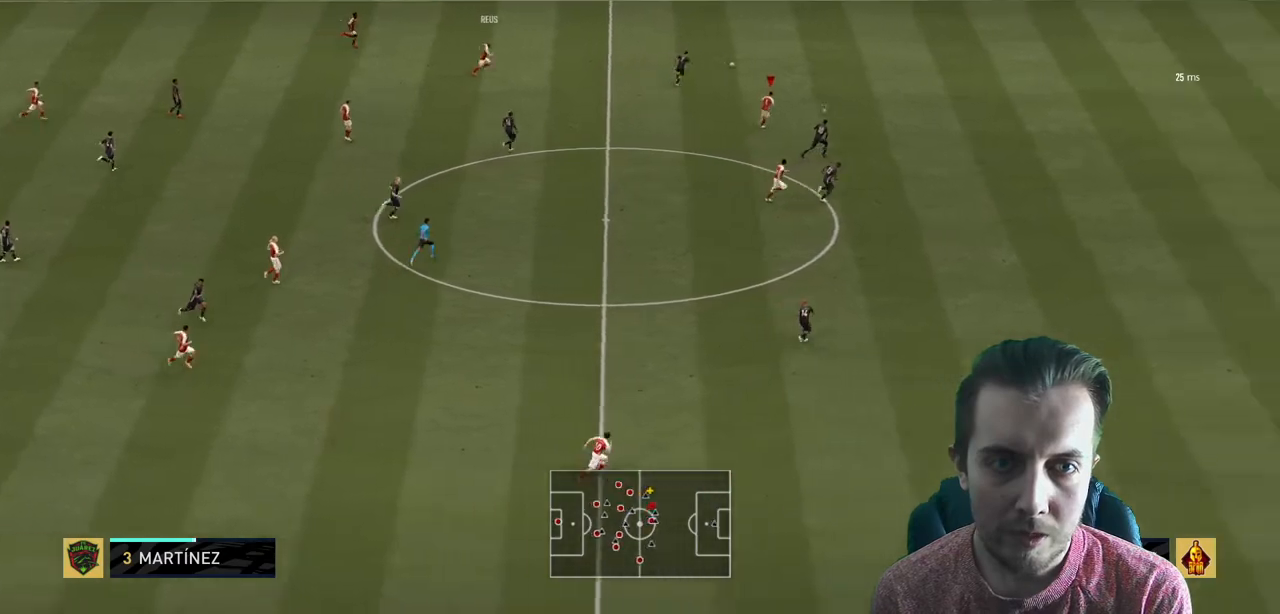
{"buttons": ["R2"], "left_stick": "right", "right_stick": "center", "events": []}
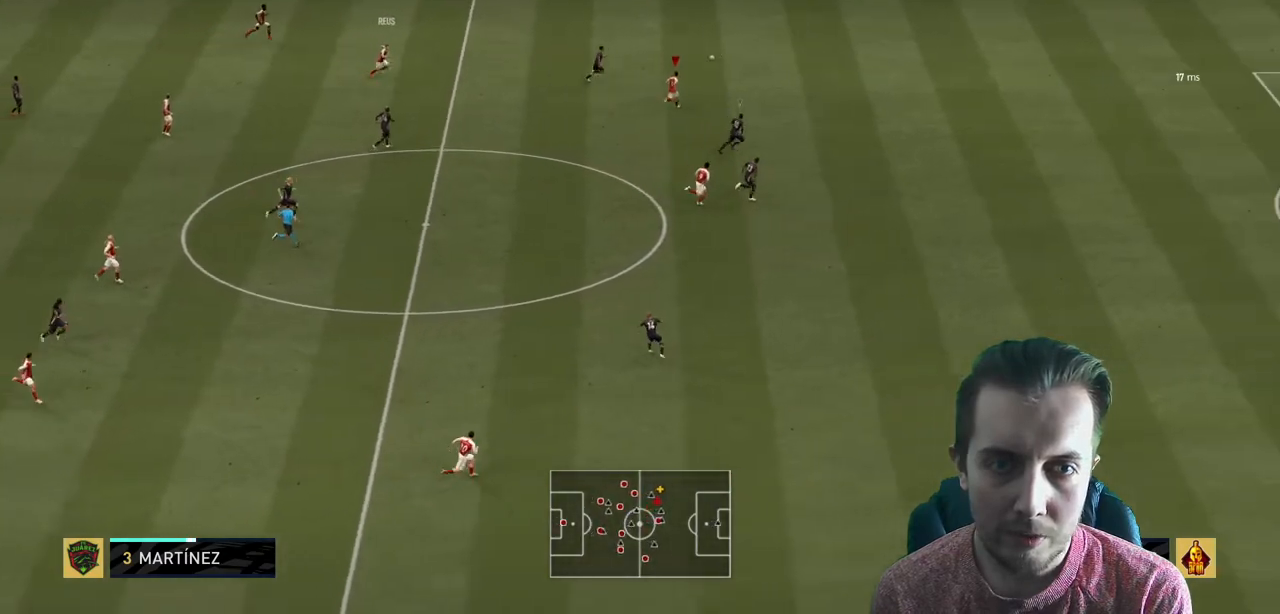
{"buttons": ["R2"], "left_stick": "right", "right_stick": "center", "events": []}
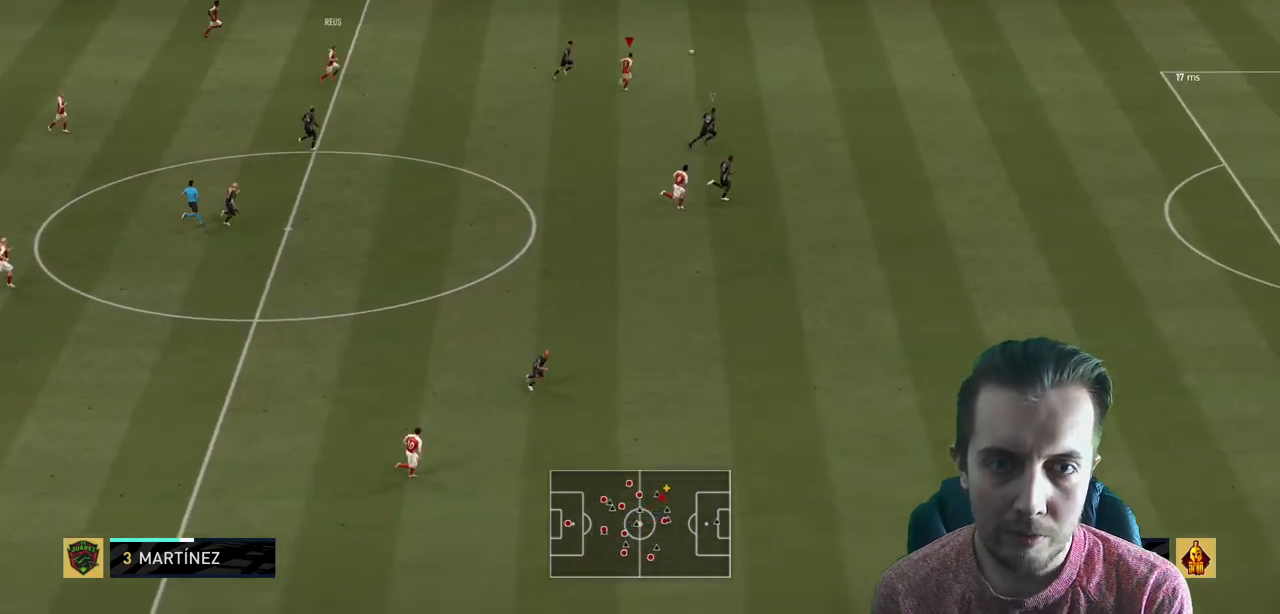
{"buttons": ["R2"], "left_stick": "right", "right_stick": "center", "events": []}
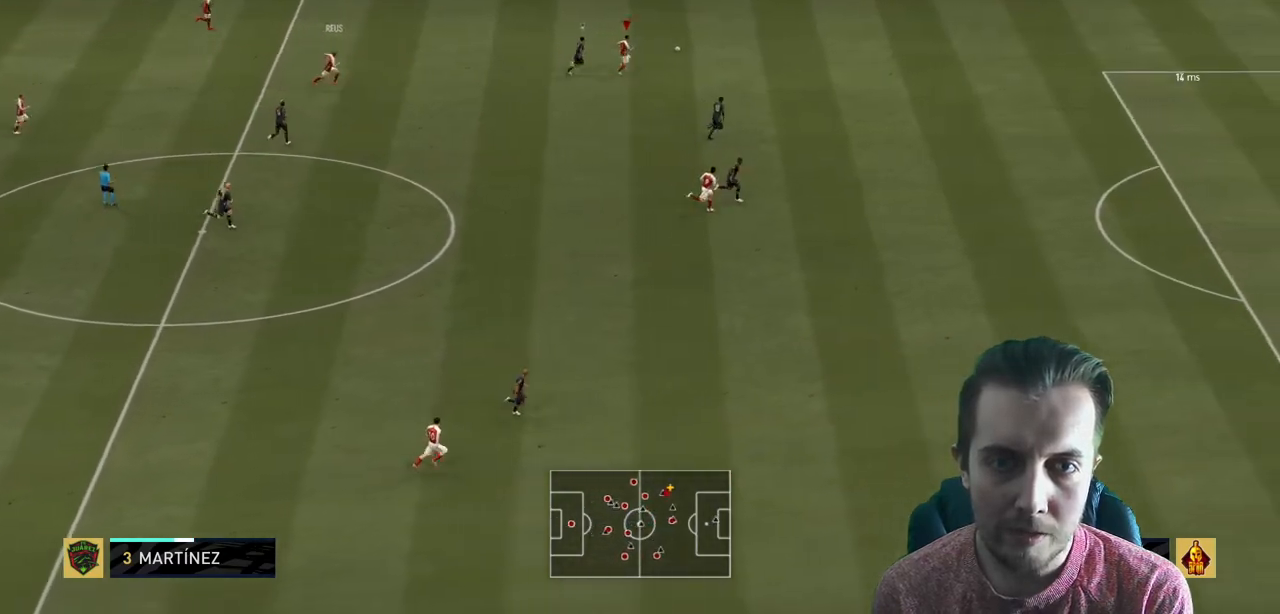
{"buttons": ["R2"], "left_stick": "right", "right_stick": "right", "events": [[133, "right_stick", "right"]]}
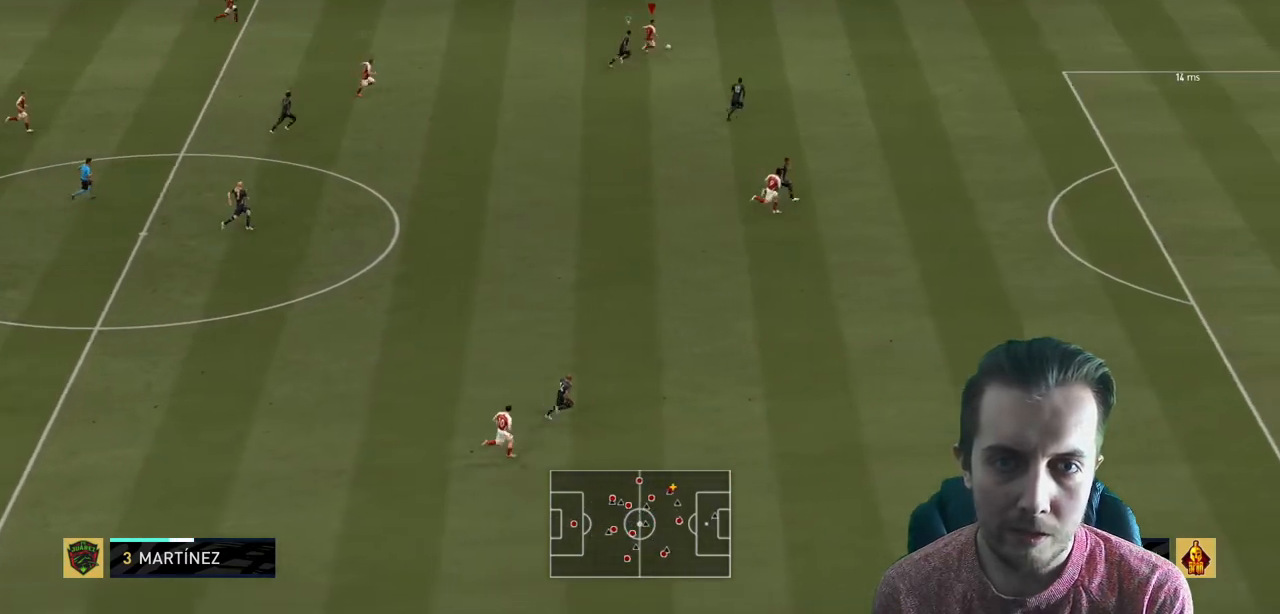
{"buttons": ["R2"], "left_stick": "right", "right_stick": "right", "events": []}
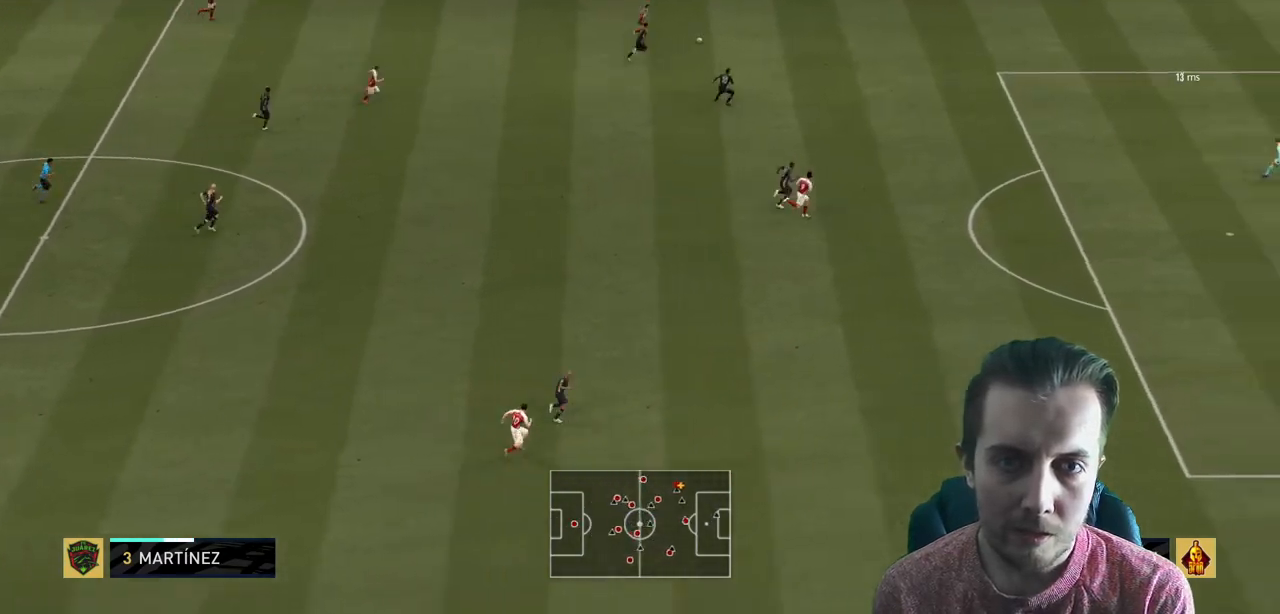
{"buttons": ["R2"], "left_stick": "right", "right_stick": "center", "events": [[433, "right_stick", "center"]]}
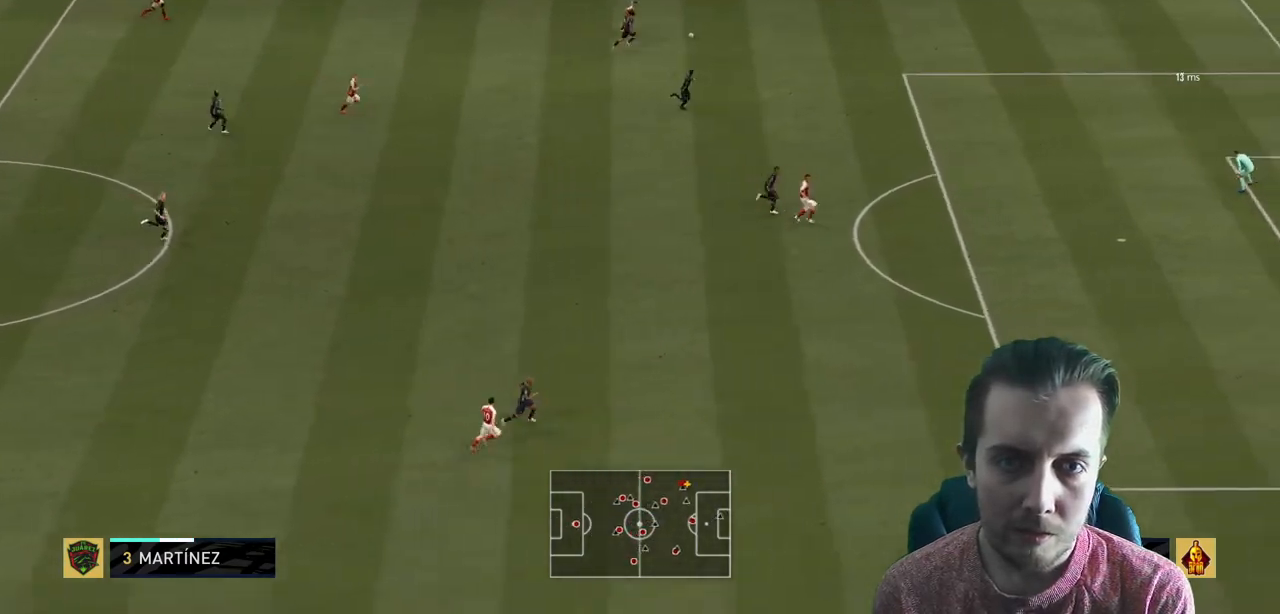
{"buttons": ["R2"], "left_stick": "right", "right_stick": "center", "events": []}
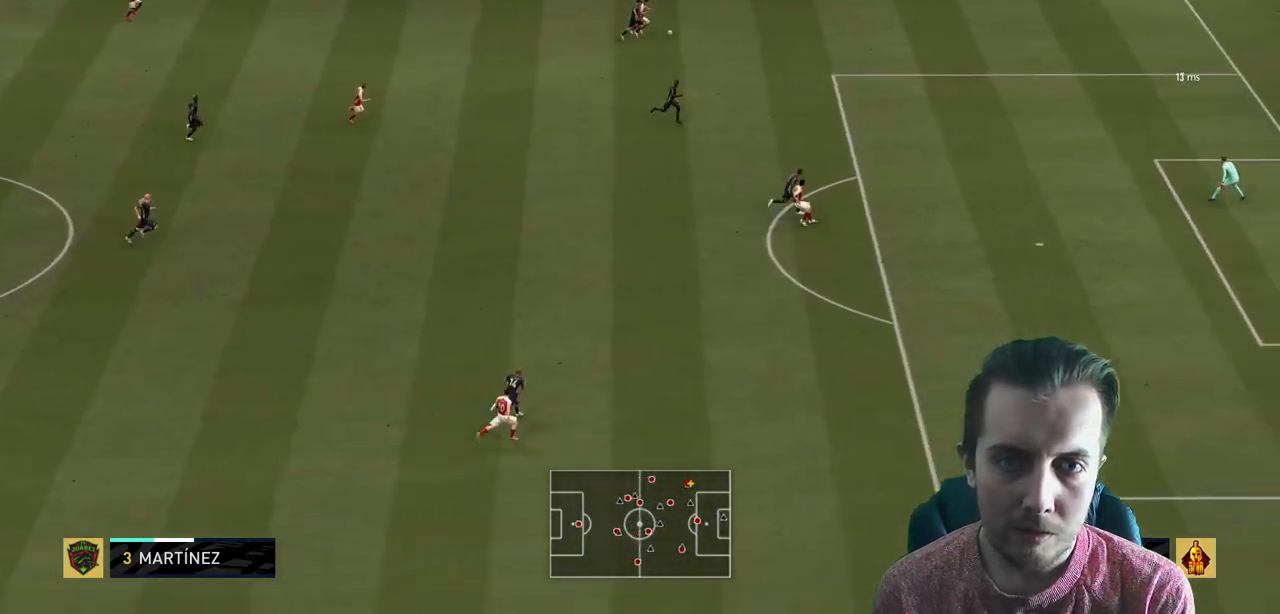
{"buttons": ["R2"], "left_stick": "right", "right_stick": "center", "events": []}
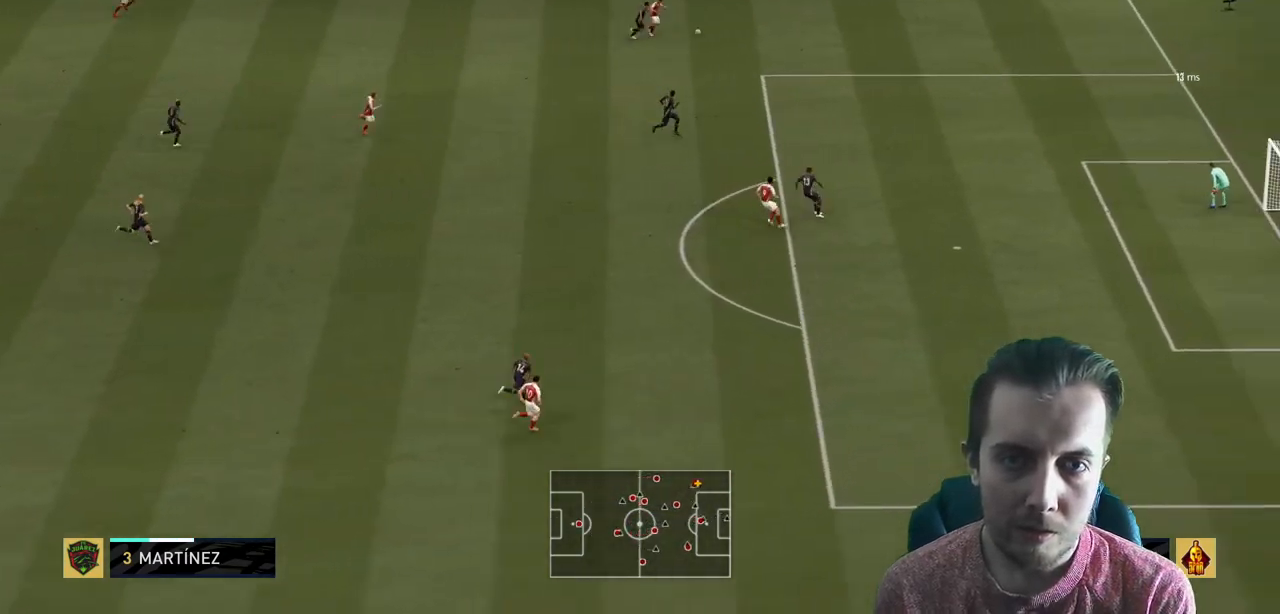
{"buttons": ["R2"], "left_stick": "right", "right_stick": "center", "events": []}
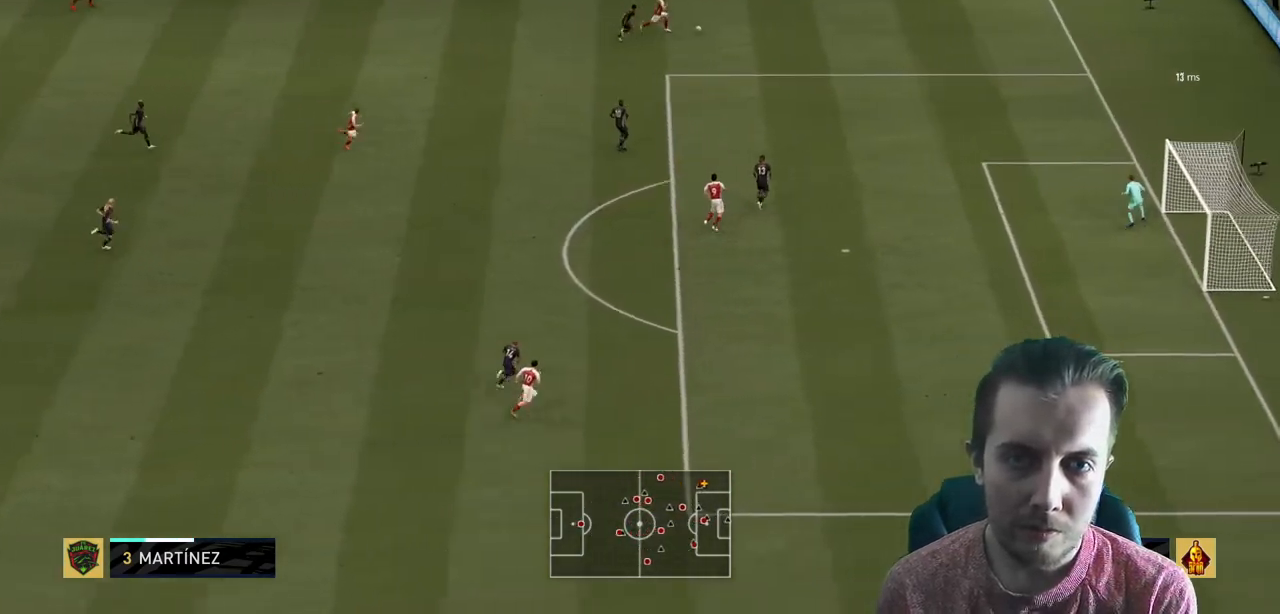
{"buttons": ["R2"], "left_stick": "down-right", "right_stick": "center", "events": [[166, "left_stick", "down-right"]]}
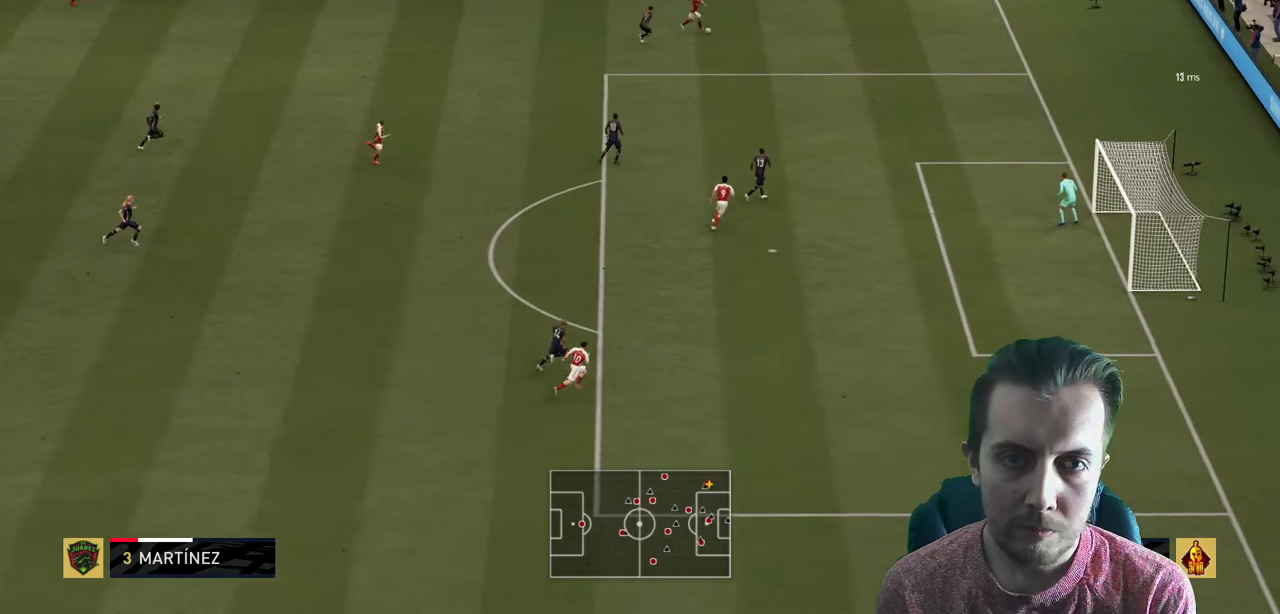
{"buttons": ["R2"], "left_stick": "down-right", "right_stick": "center", "events": []}